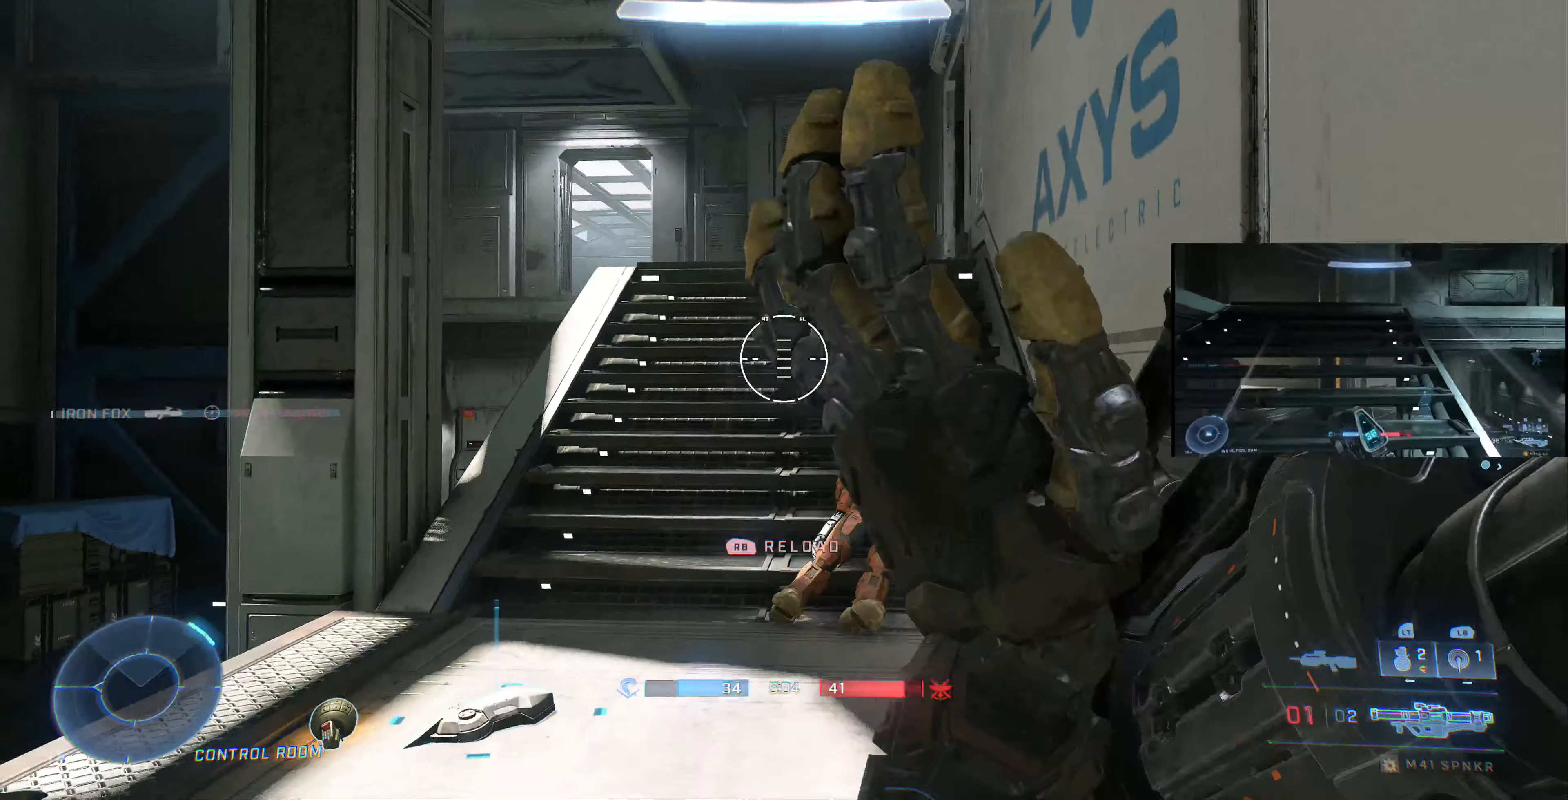
Gameplay with a controller (PlayStation layout); each line is a JSON object with the inputs held at the frame after it. "events" lists button and stick changes between this image and that frame as [ms after this image, input, new state], when the widget could be followed in between.
{"buttons": [], "left_stick": "right", "right_stick": "up-left", "events": [[33, "R1", "up"], [33, "left_stick", "up-right"], [33, "right_stick", "center"], [100, "right_stick", "up-left"], [400, "left_stick", "right"]]}
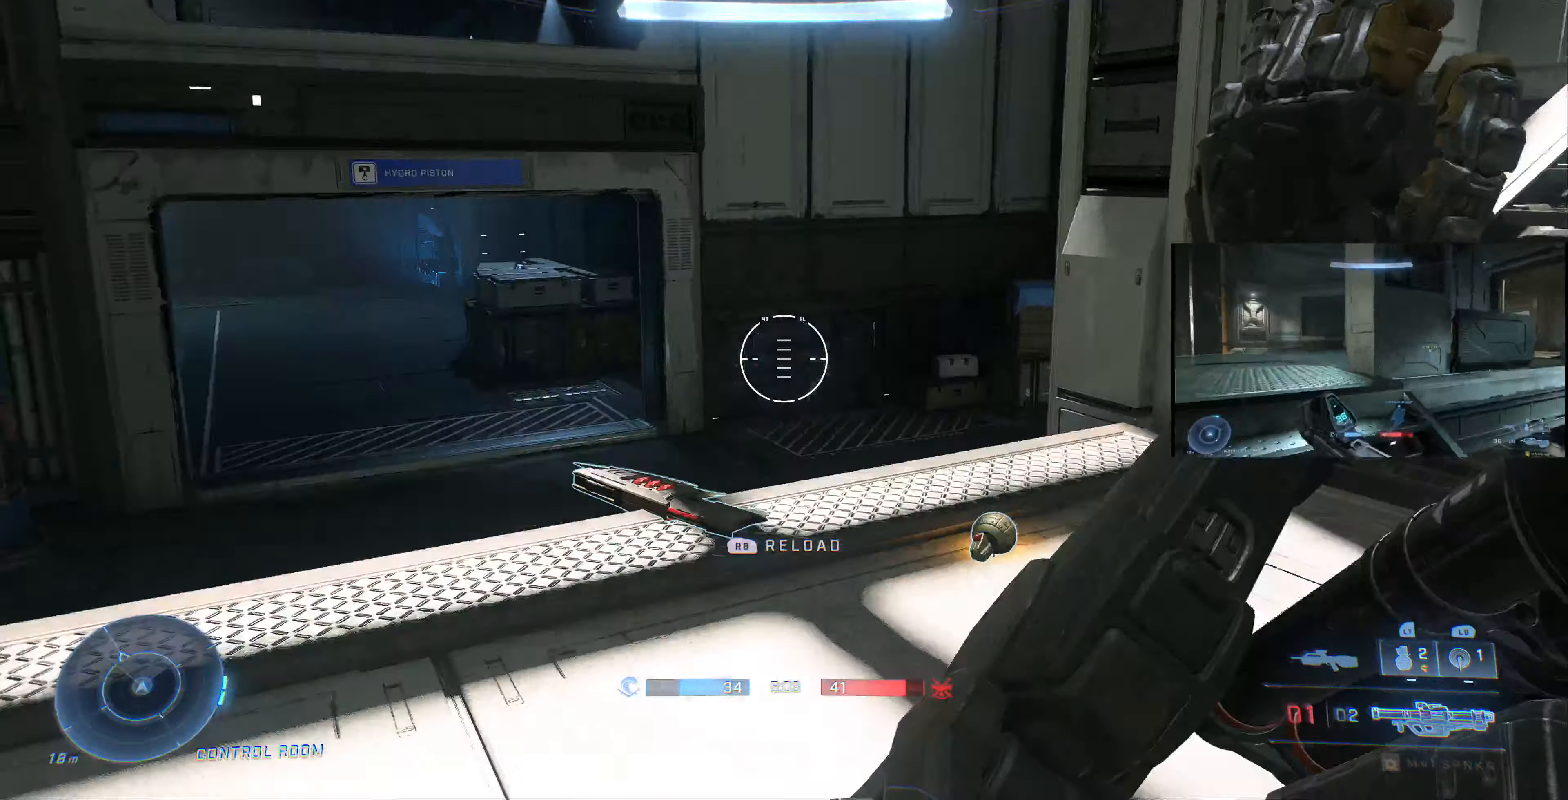
{"buttons": [], "left_stick": "center", "right_stick": "center", "events": [[66, "left_stick", "center"], [100, "right_stick", "center"]]}
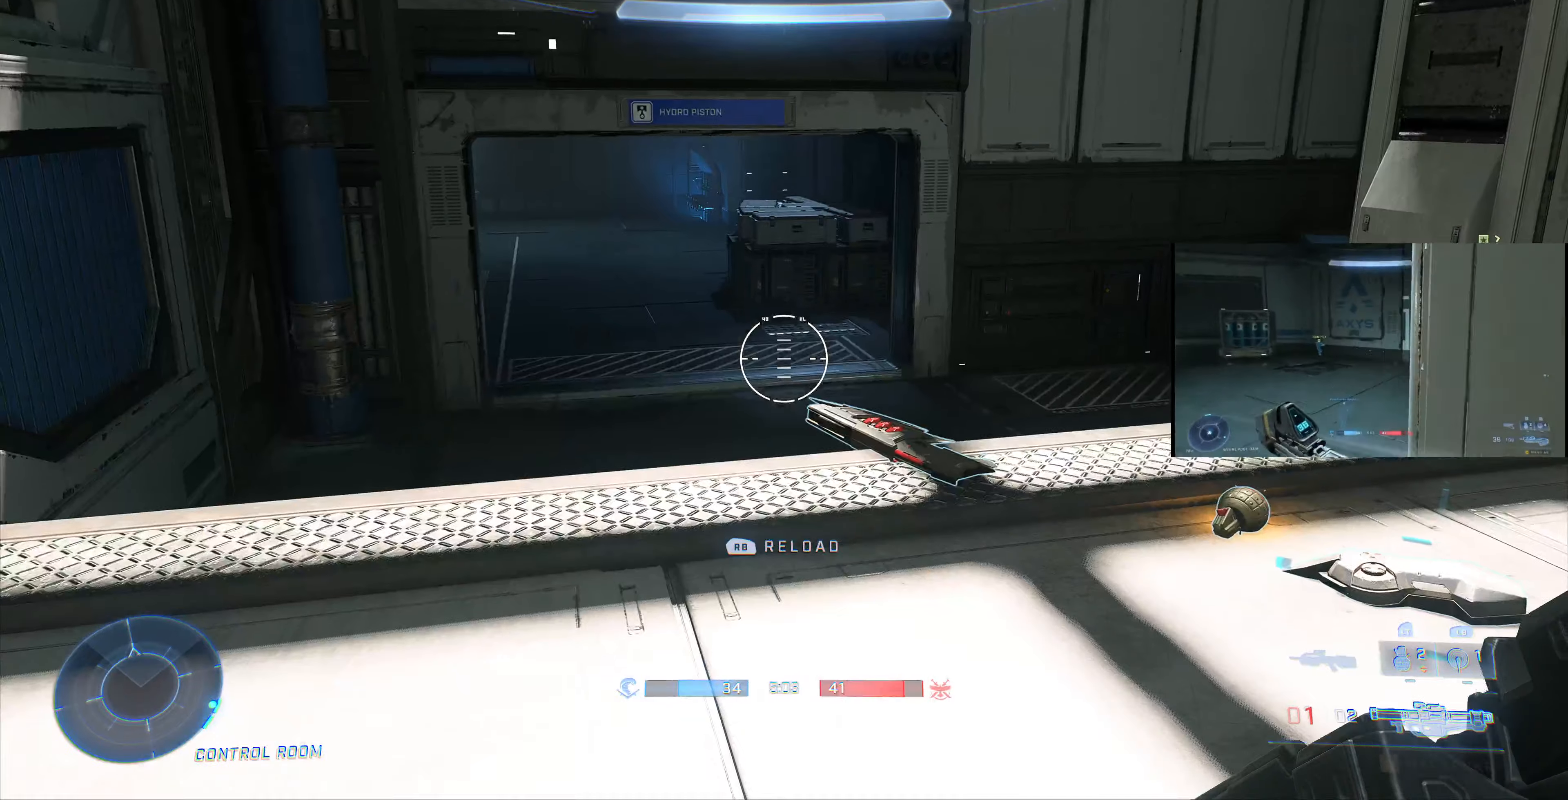
{"buttons": [], "left_stick": "center", "right_stick": "center", "events": [[34, "right_stick", "right"], [267, "right_stick", "center"]]}
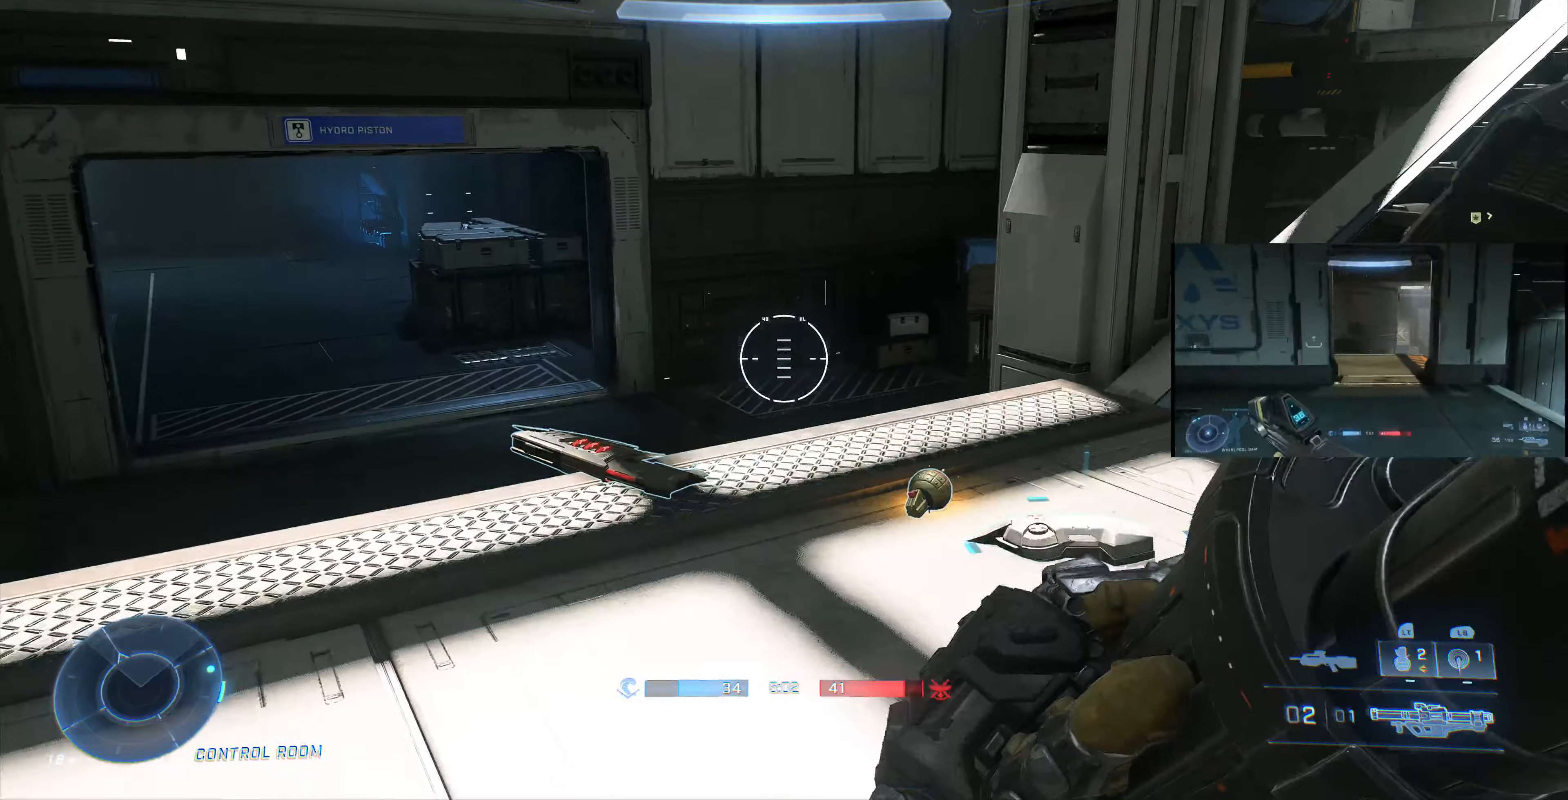
{"buttons": [], "left_stick": "up", "right_stick": "center", "events": [[134, "right_stick", "right"], [434, "right_stick", "center"], [500, "left_stick", "up"]]}
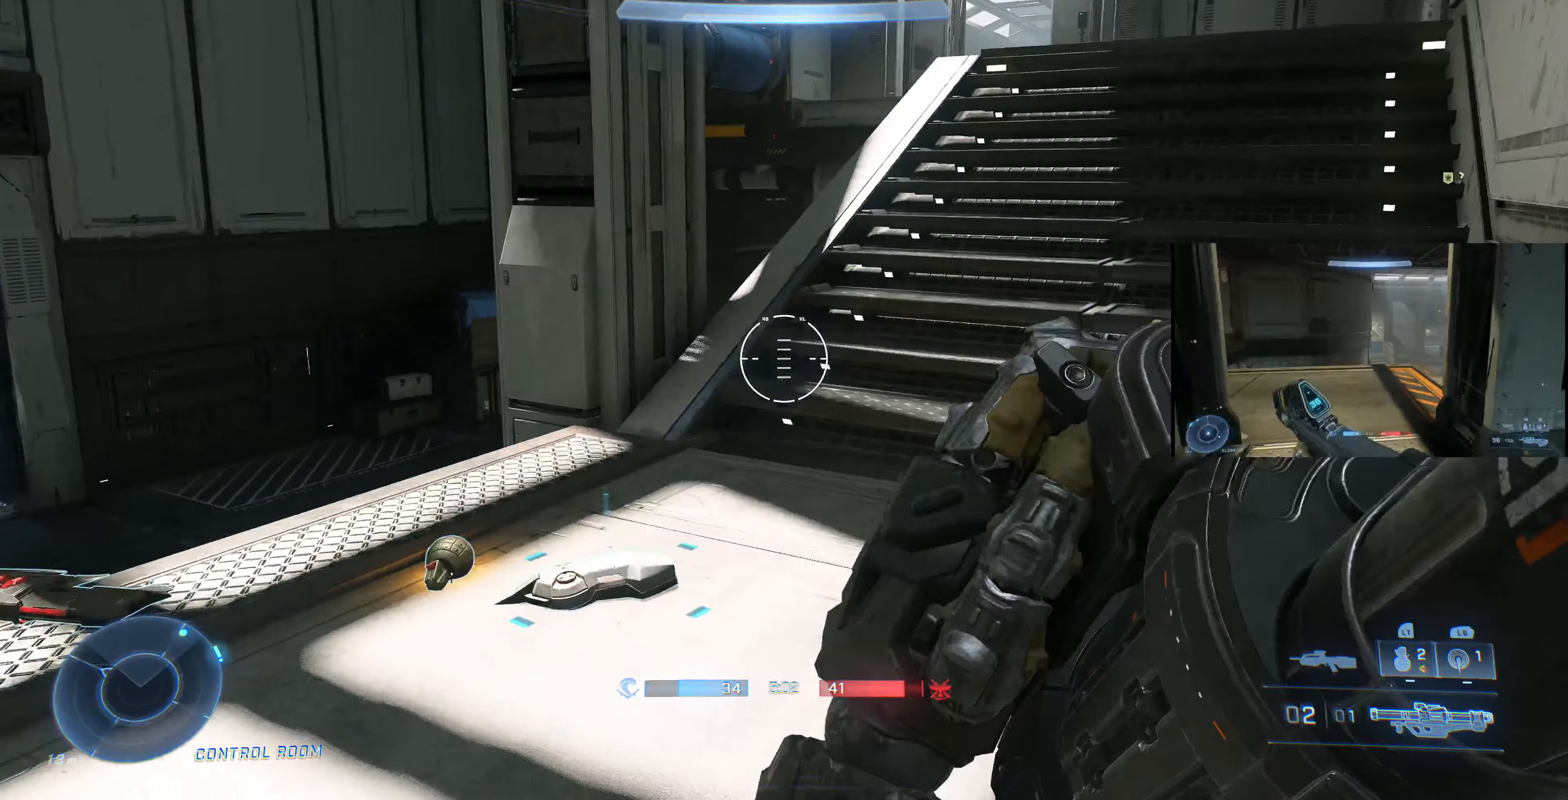
{"buttons": ["R1"], "left_stick": "center", "right_stick": "center", "events": [[200, "right_stick", "down-right"], [367, "R1", "down"], [434, "left_stick", "center"], [434, "right_stick", "center"]]}
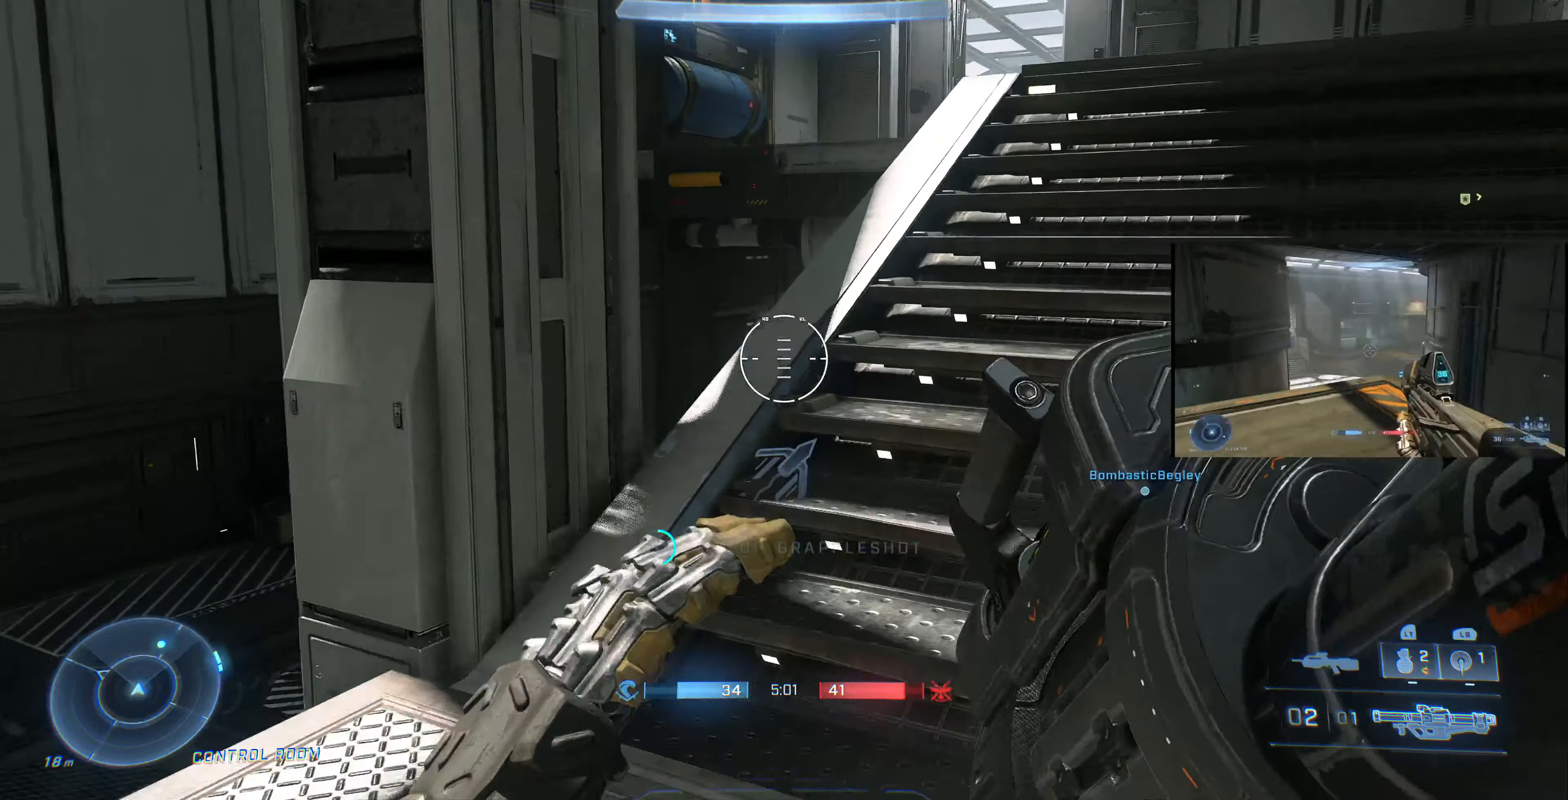
{"buttons": [], "left_stick": "up-right", "right_stick": "right", "events": [[334, "R1", "up"], [334, "left_stick", "up-right"], [434, "right_stick", "right"]]}
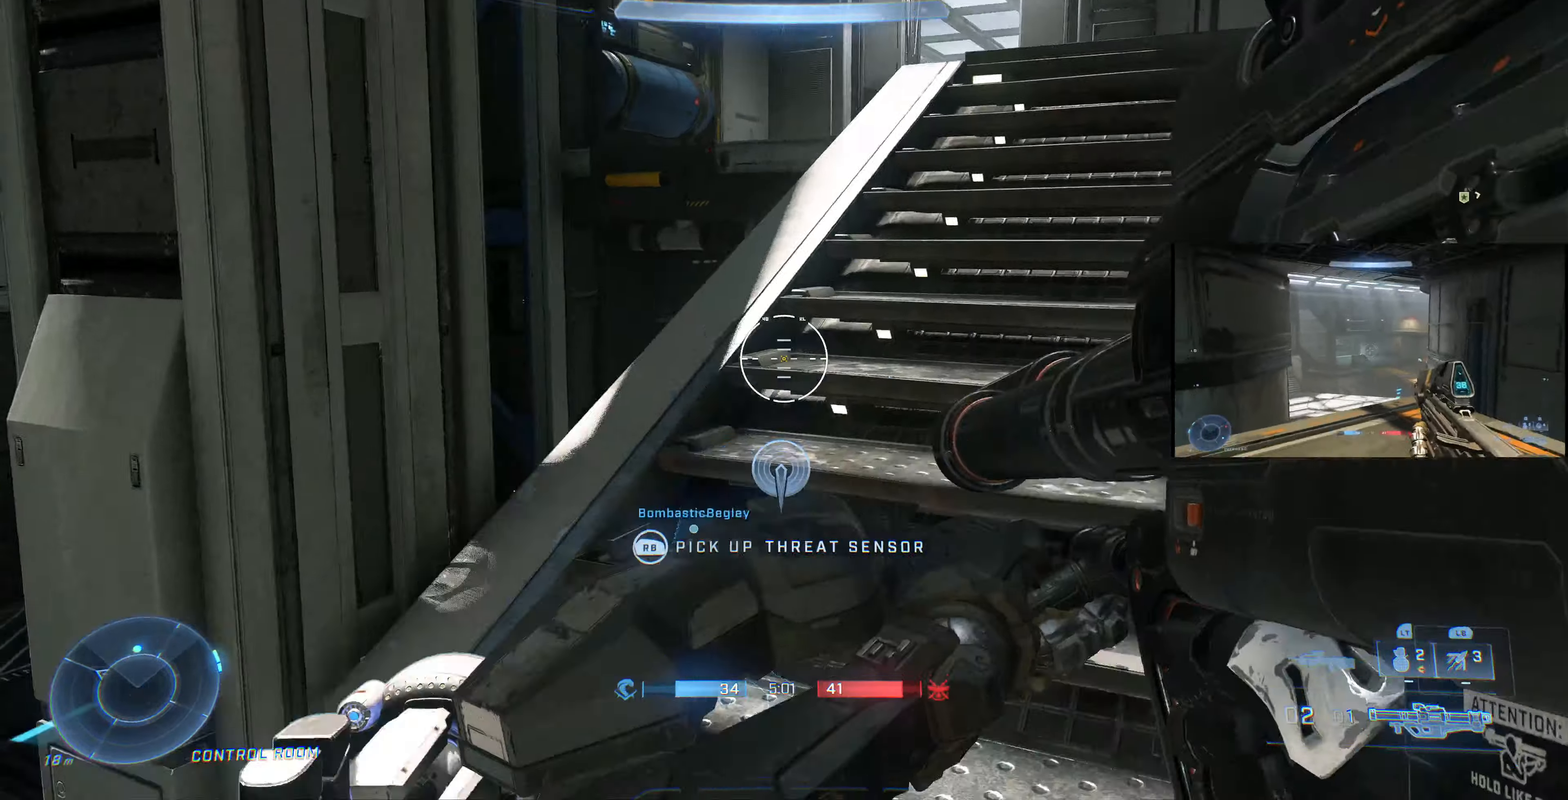
{"buttons": [], "left_stick": "up", "right_stick": "center", "events": [[267, "right_stick", "center"], [334, "left_stick", "up"]]}
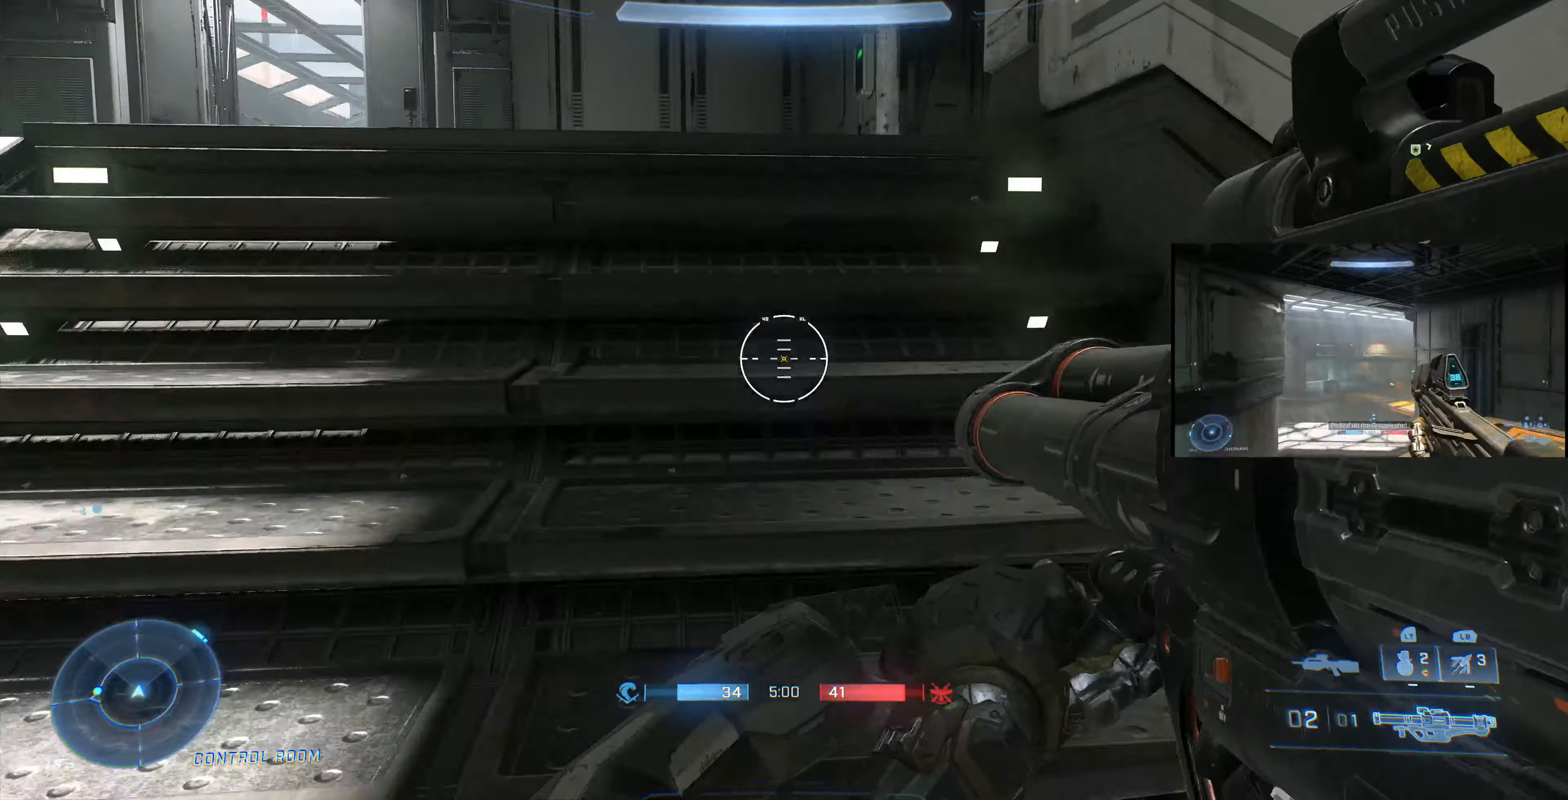
{"buttons": [], "left_stick": "up-left", "right_stick": "right", "events": [[34, "left_stick", "up-left"], [34, "right_stick", "right"], [200, "right_stick", "center"], [400, "right_stick", "right"]]}
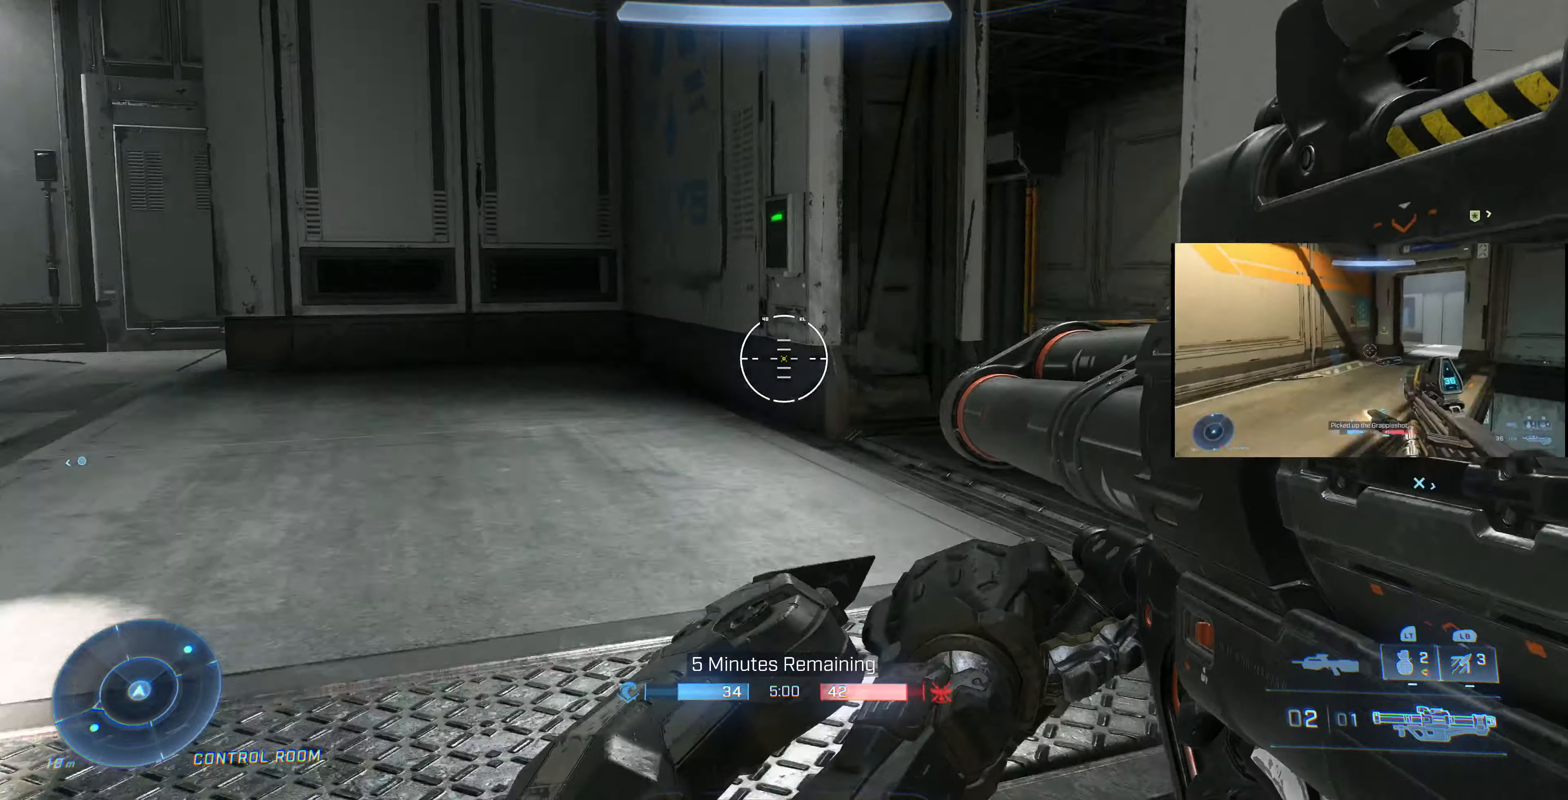
{"buttons": [], "left_stick": "up-left", "right_stick": "center", "events": [[334, "right_stick", "center"]]}
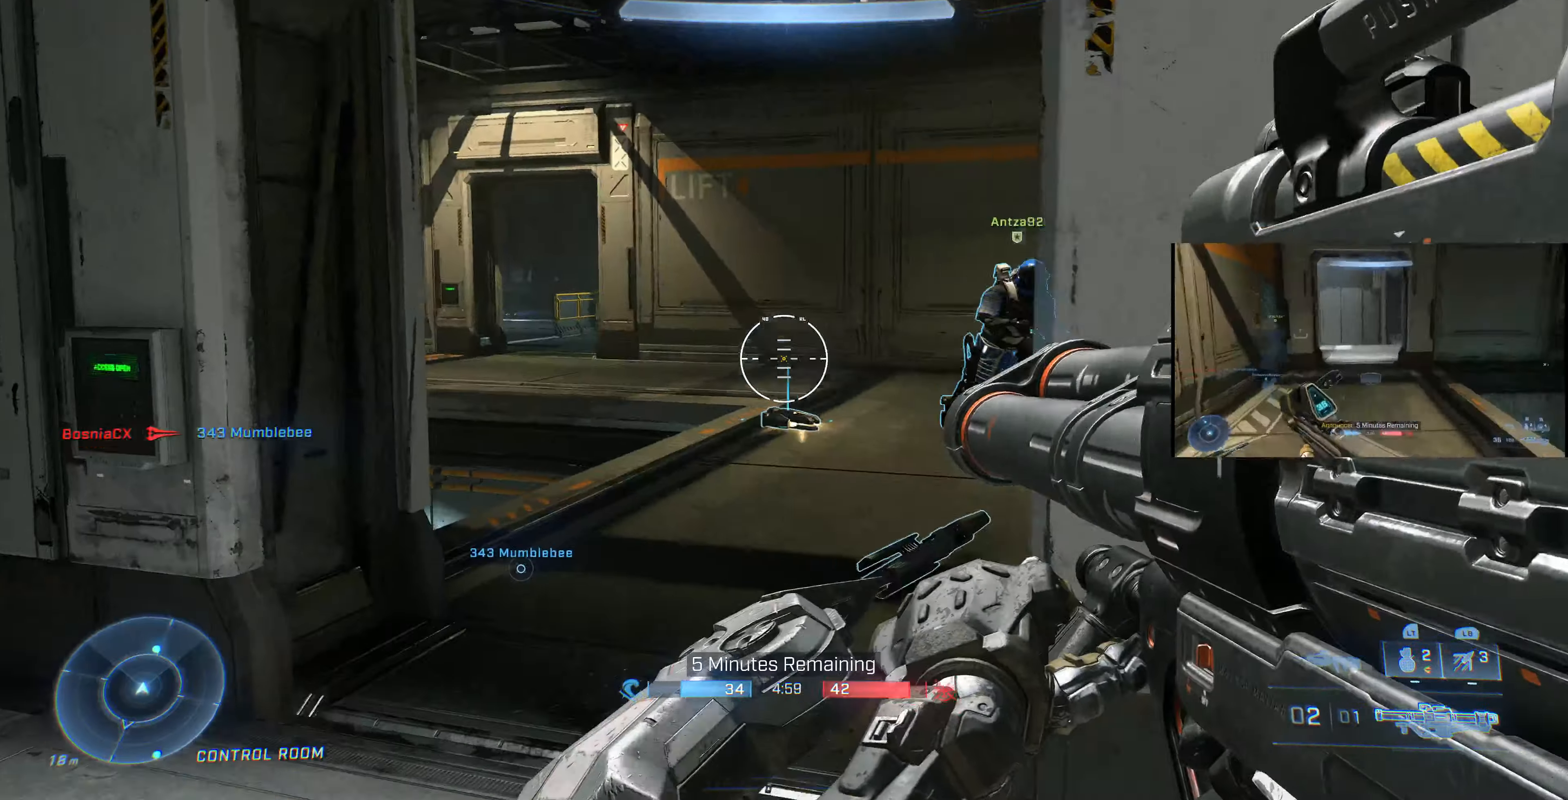
{"buttons": [], "left_stick": "up", "right_stick": "left", "events": [[67, "left_stick", "center"], [67, "right_stick", "left"], [234, "left_stick", "up"]]}
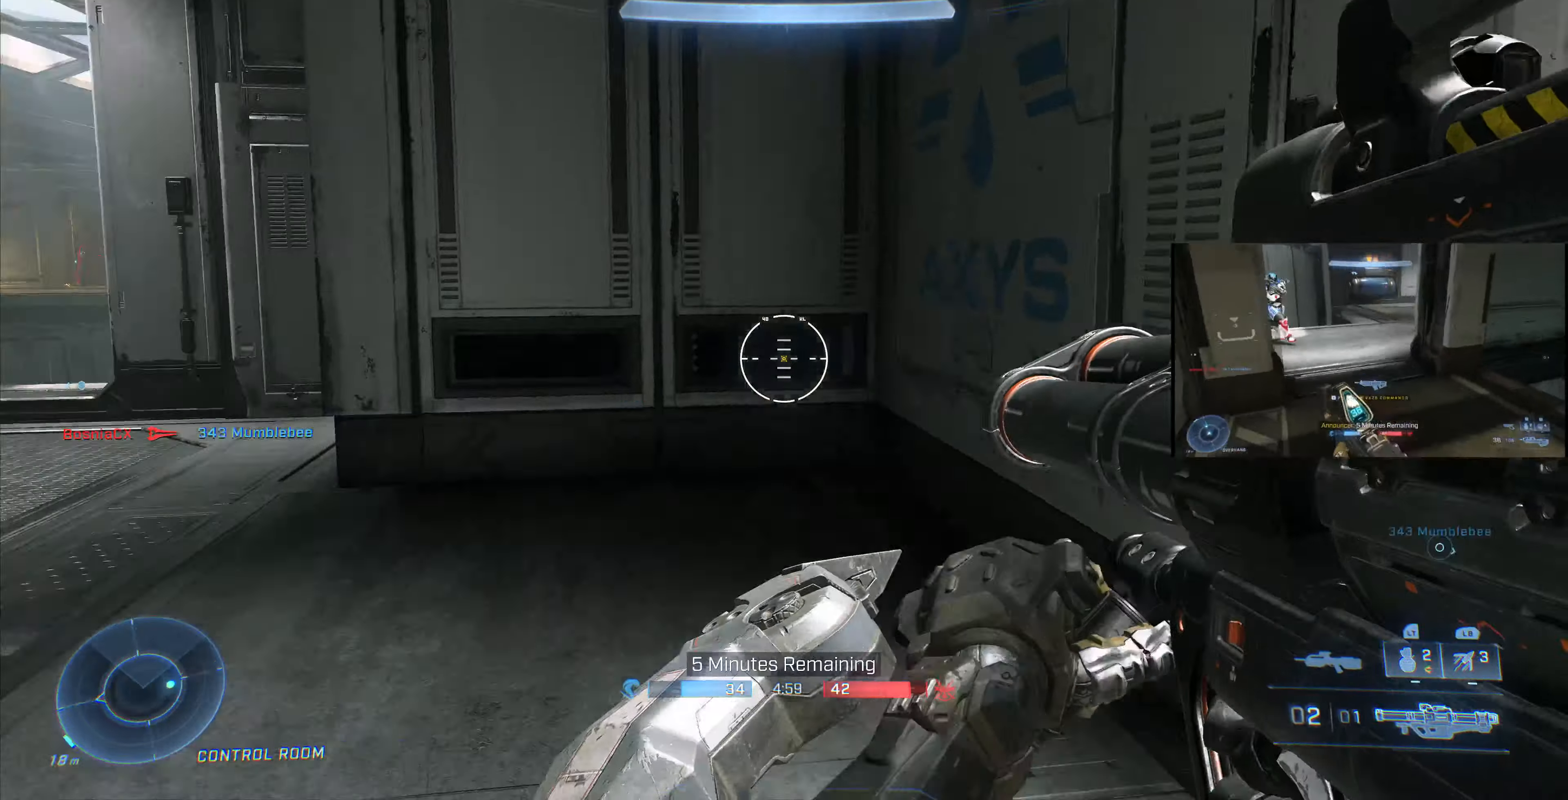
{"buttons": [], "left_stick": "up", "right_stick": "left", "events": []}
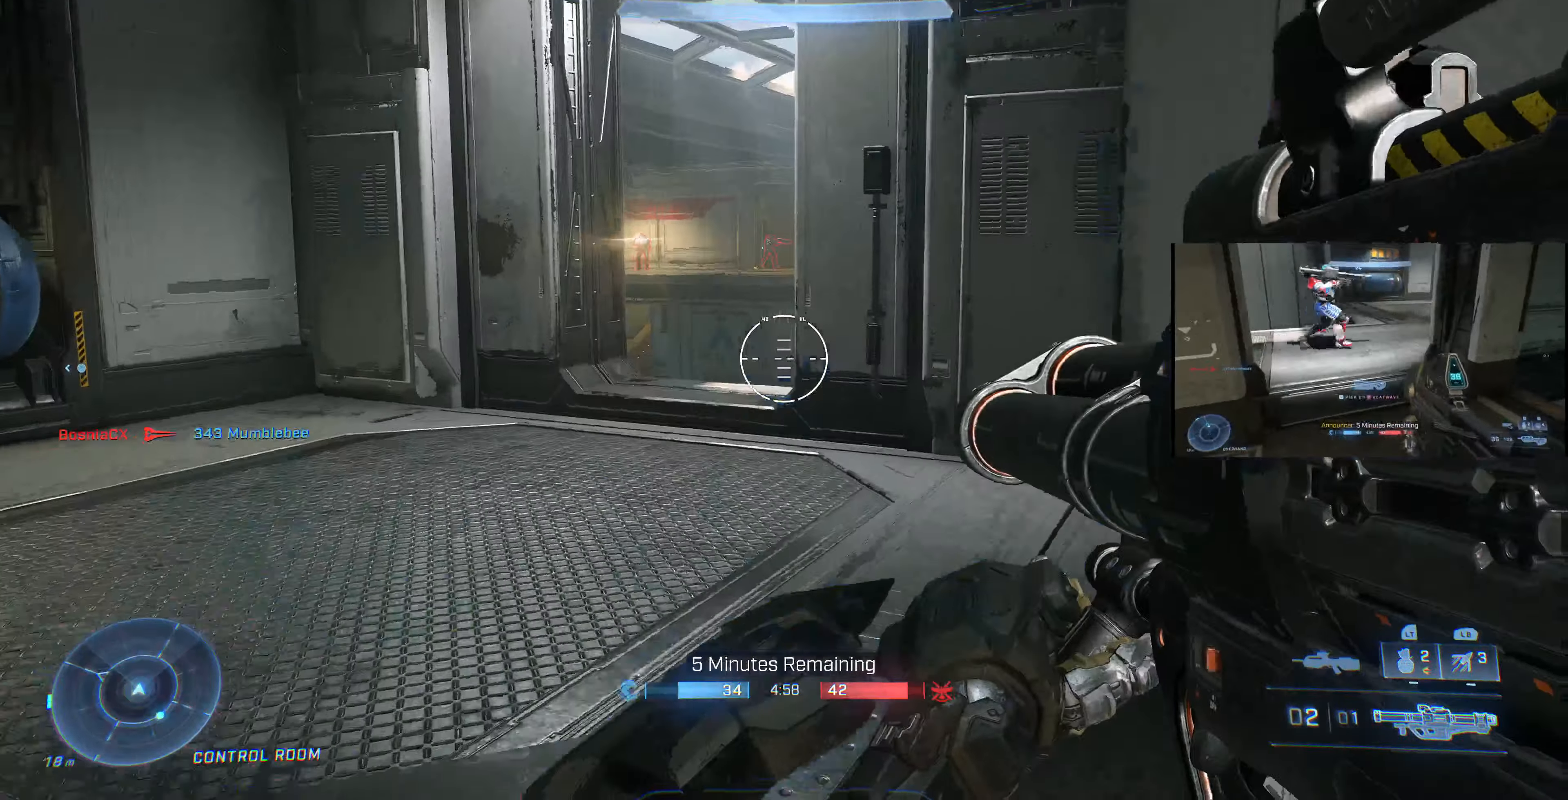
{"buttons": [], "left_stick": "up-left", "right_stick": "center", "events": [[167, "right_stick", "down-left"], [267, "left_stick", "up-right"], [334, "right_stick", "center"], [400, "left_stick", "up-left"], [434, "right_stick", "down-left"], [500, "right_stick", "center"]]}
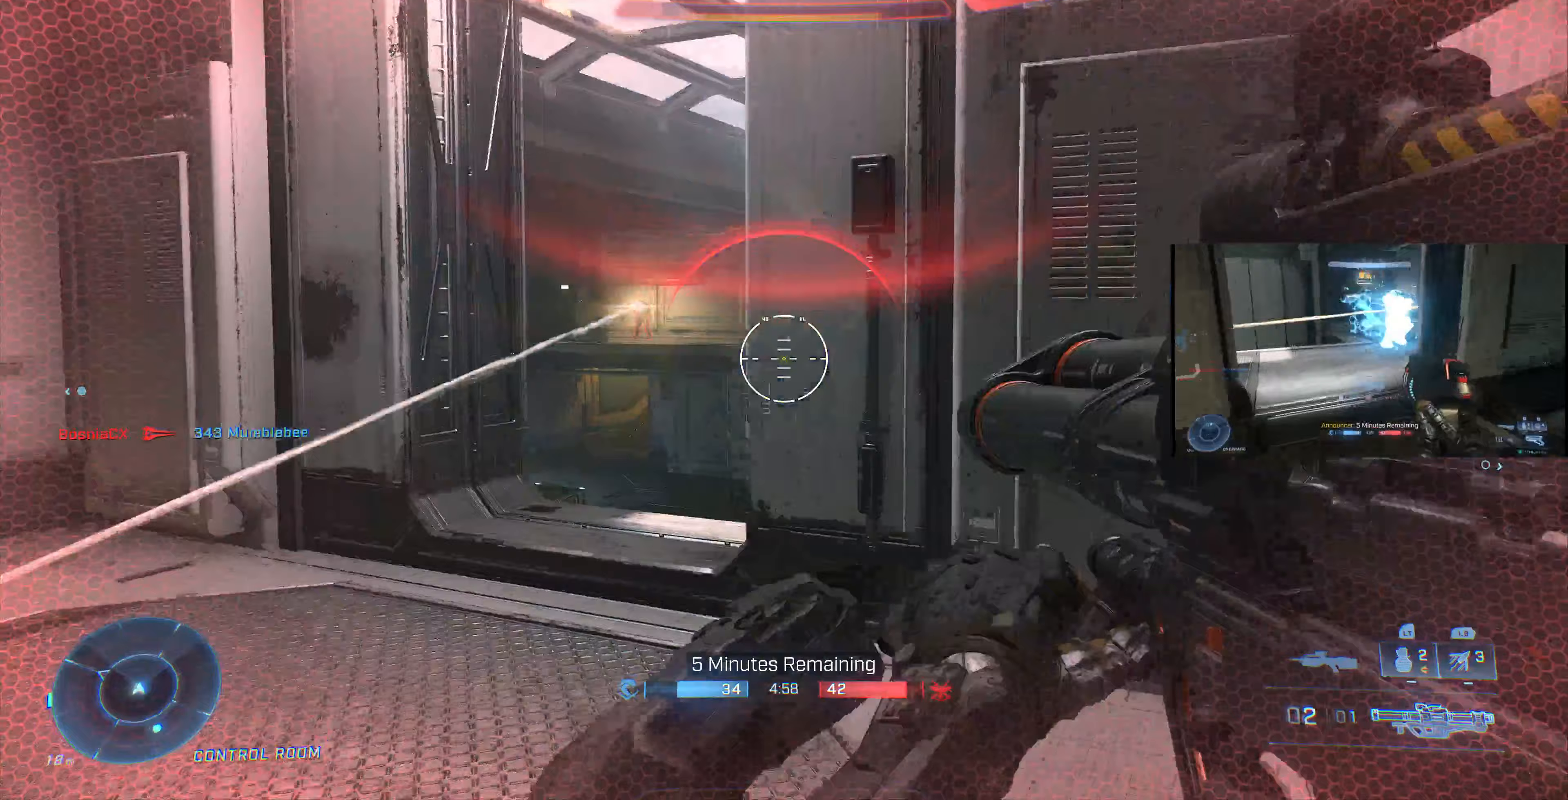
{"buttons": [], "left_stick": "up-left", "right_stick": "center", "events": [[200, "right_stick", "down"], [300, "R2", "down"], [333, "right_stick", "center"], [400, "R2", "up"]]}
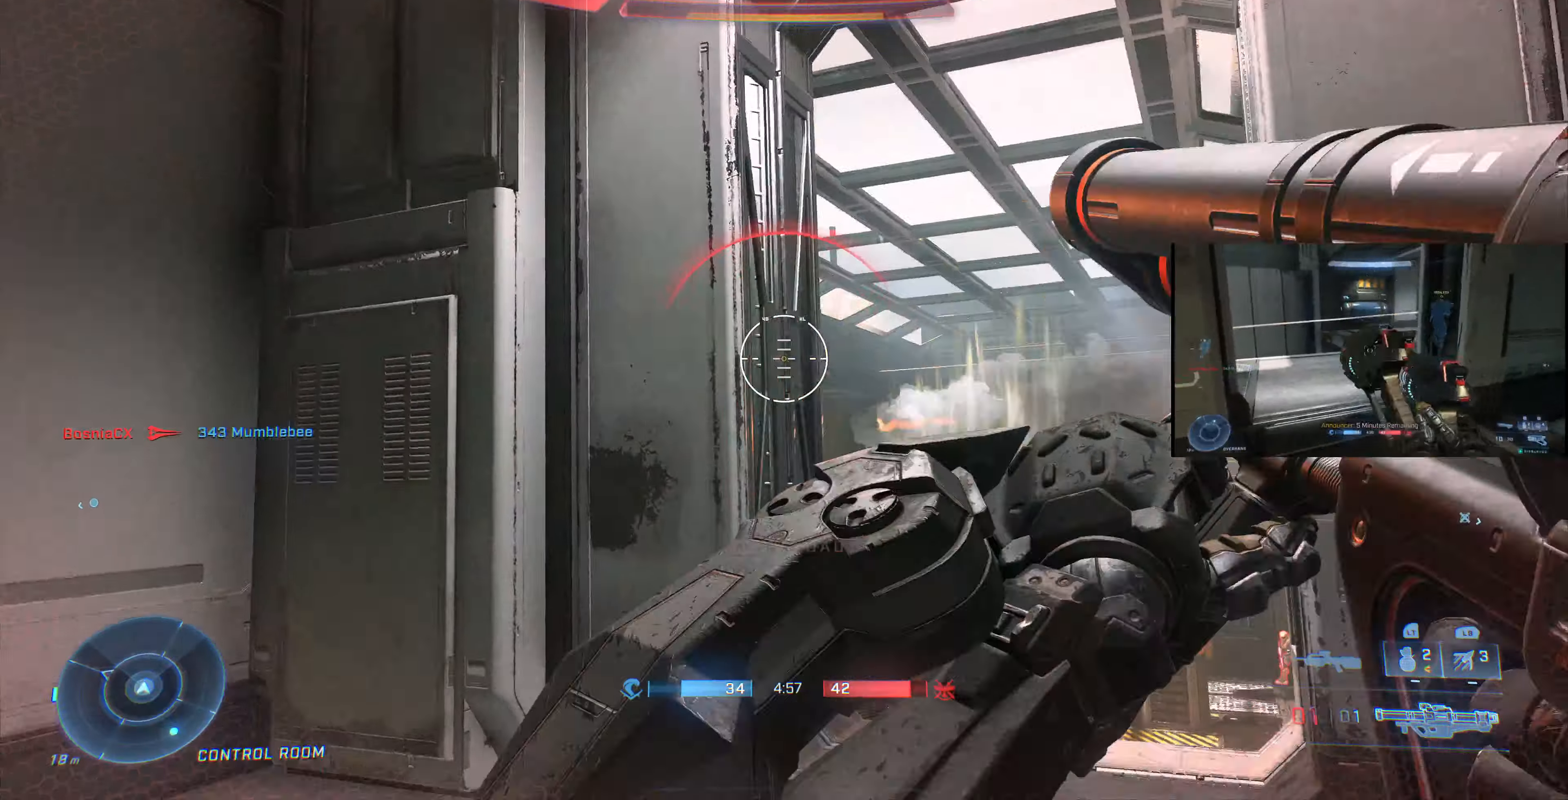
{"buttons": [], "left_stick": "up-left", "right_stick": "up-right", "events": [[267, "right_stick", "up"], [300, "R1", "down"], [400, "right_stick", "up-right"], [433, "R1", "up"]]}
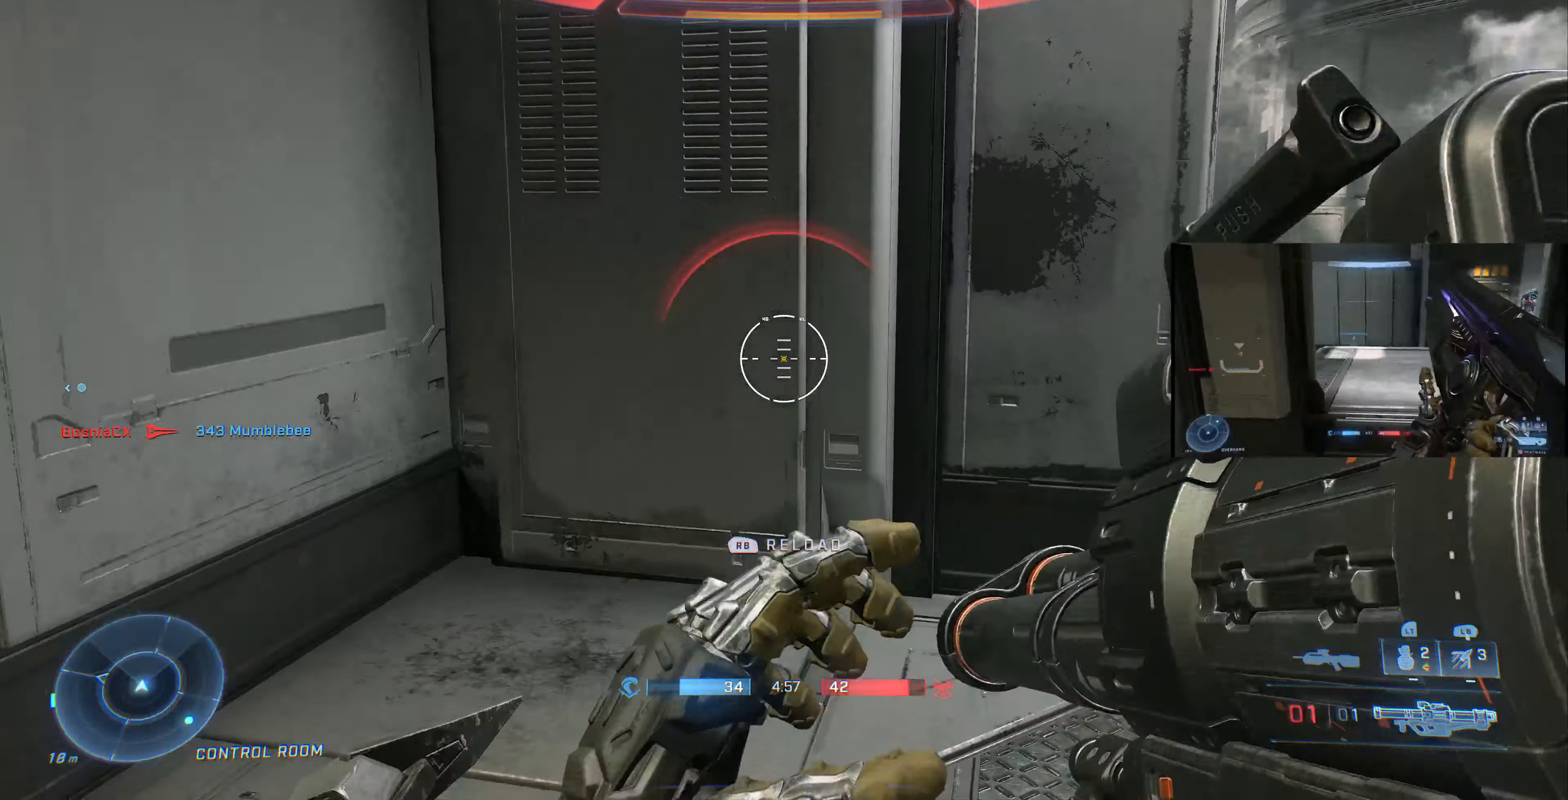
{"buttons": [], "left_stick": "up-left", "right_stick": "up-right", "events": [[100, "right_stick", "center"], [167, "right_stick", "right"], [400, "R1", "down"], [400, "right_stick", "up-right"], [467, "R1", "up"]]}
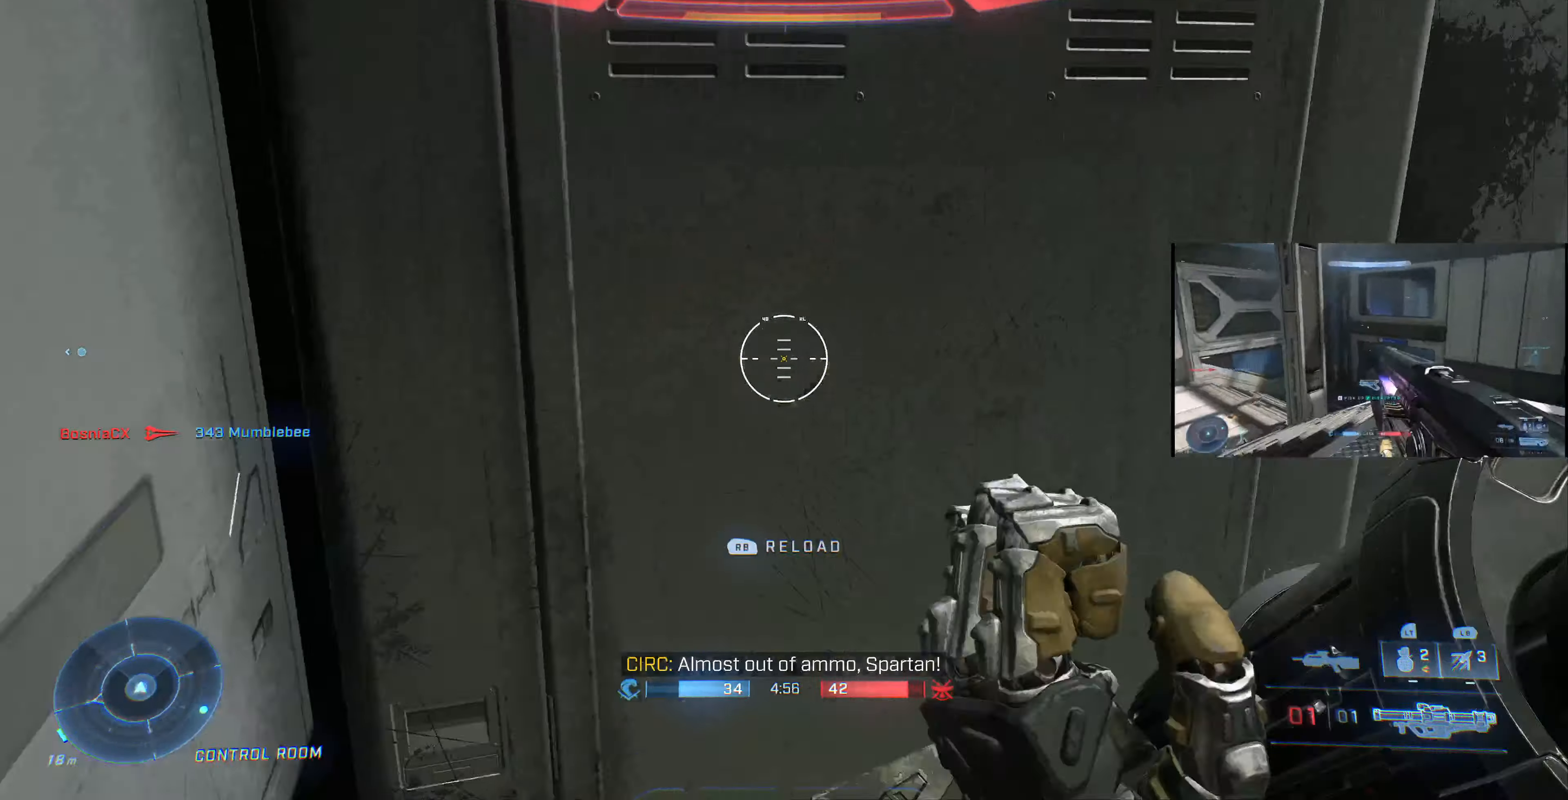
{"buttons": [], "left_stick": "center", "right_stick": "right", "events": [[133, "right_stick", "right"], [233, "left_stick", "left"], [400, "left_stick", "center"]]}
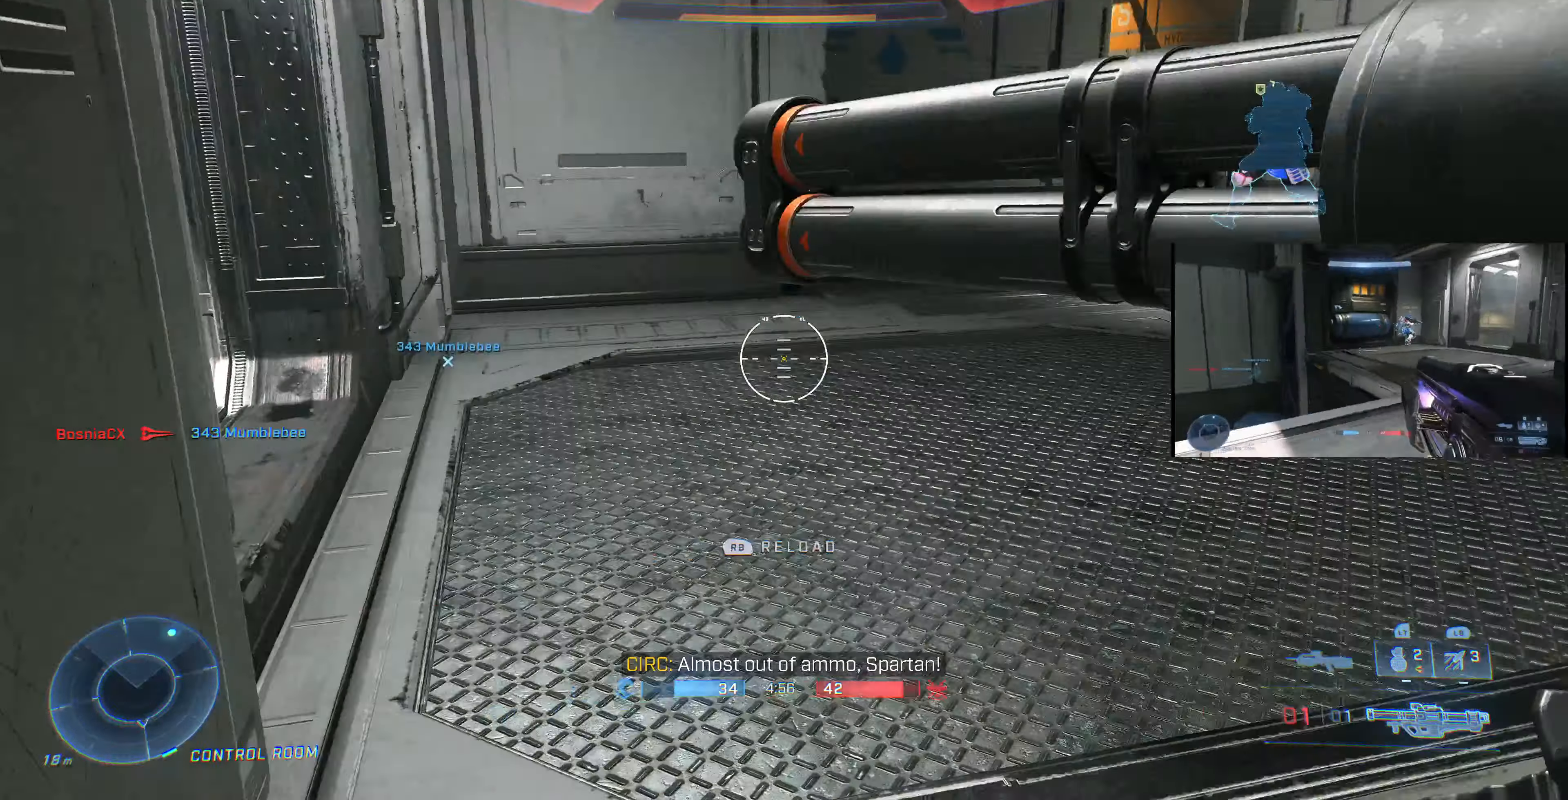
{"buttons": [], "left_stick": "center", "right_stick": "center", "events": [[67, "right_stick", "center"], [200, "right_stick", "down-right"], [300, "right_stick", "right"], [400, "right_stick", "center"]]}
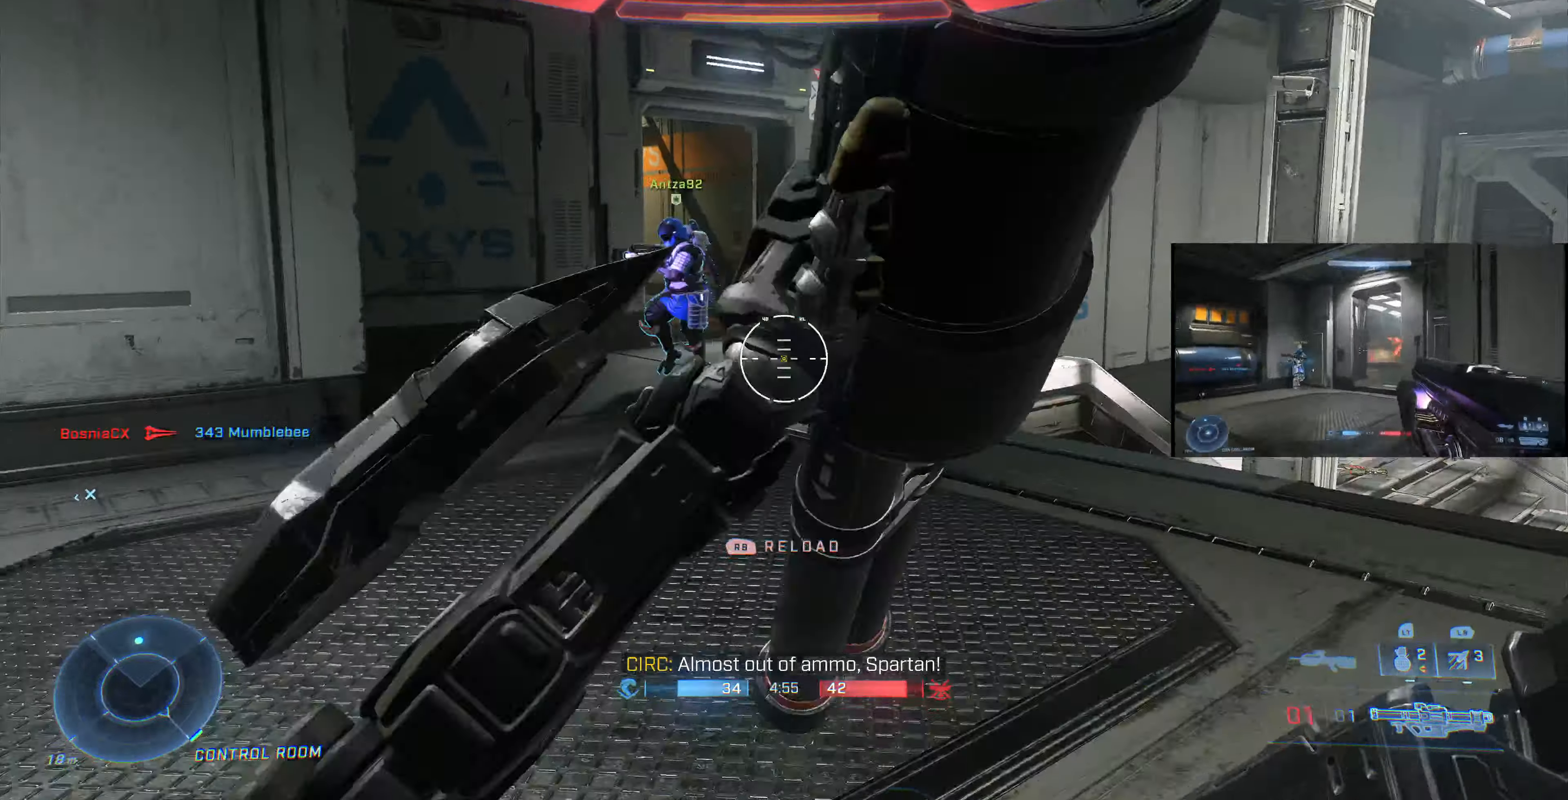
{"buttons": [], "left_stick": "center", "right_stick": "center", "events": []}
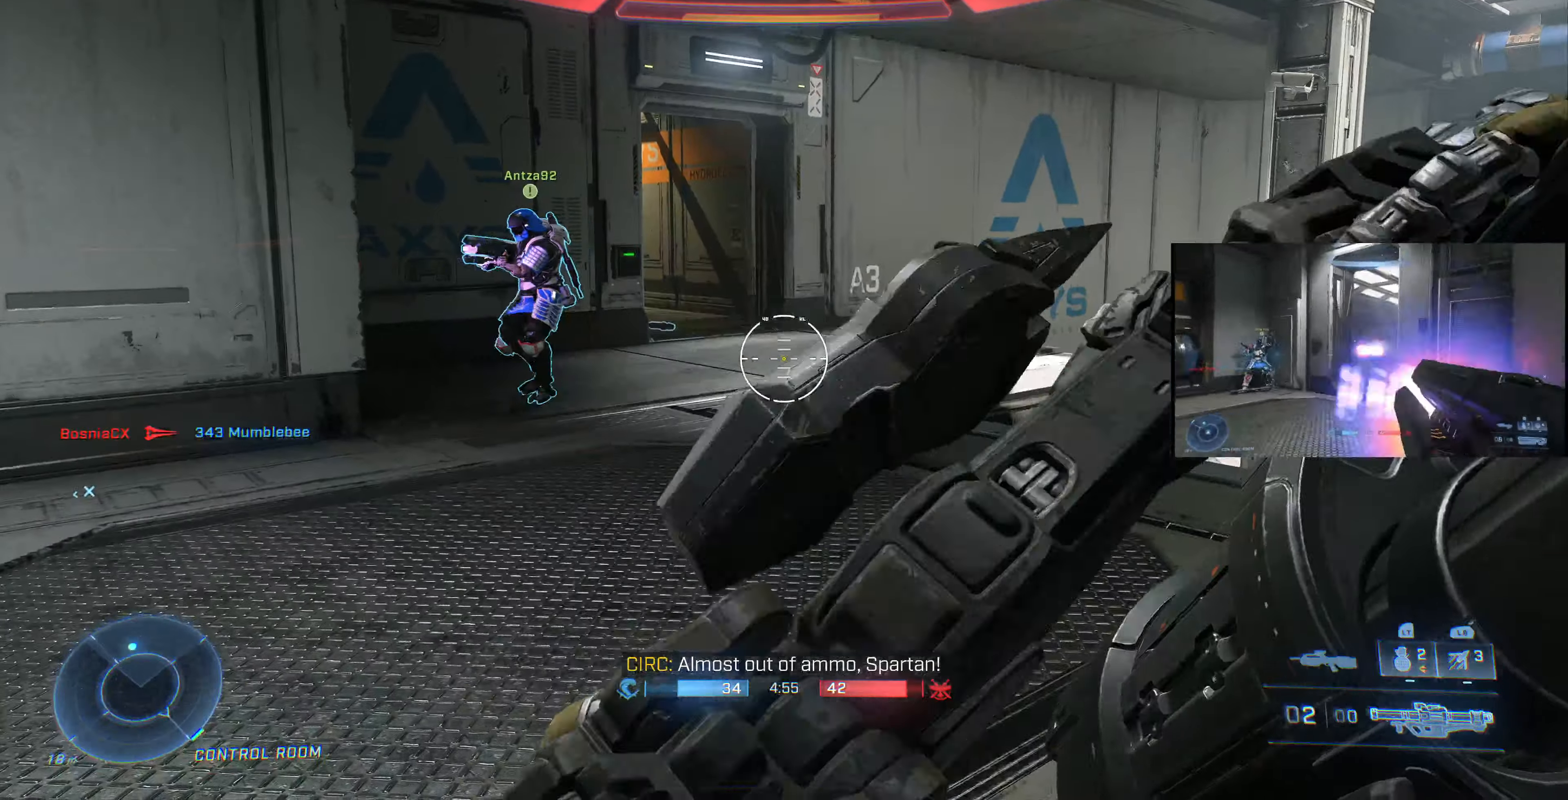
{"buttons": [], "left_stick": "center", "right_stick": "center", "events": []}
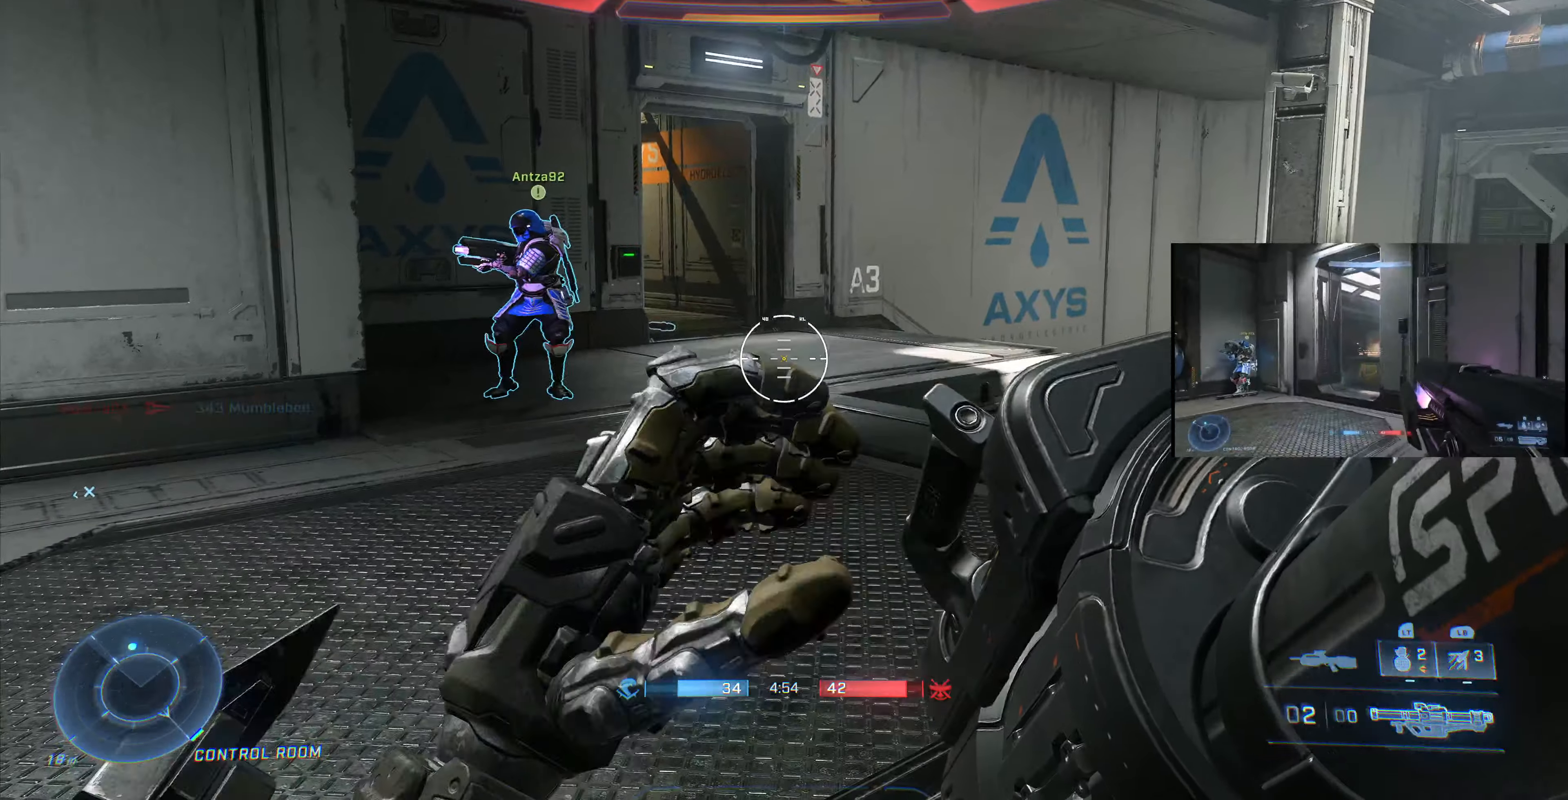
{"buttons": [], "left_stick": "right", "right_stick": "center", "events": [[400, "left_stick", "right"]]}
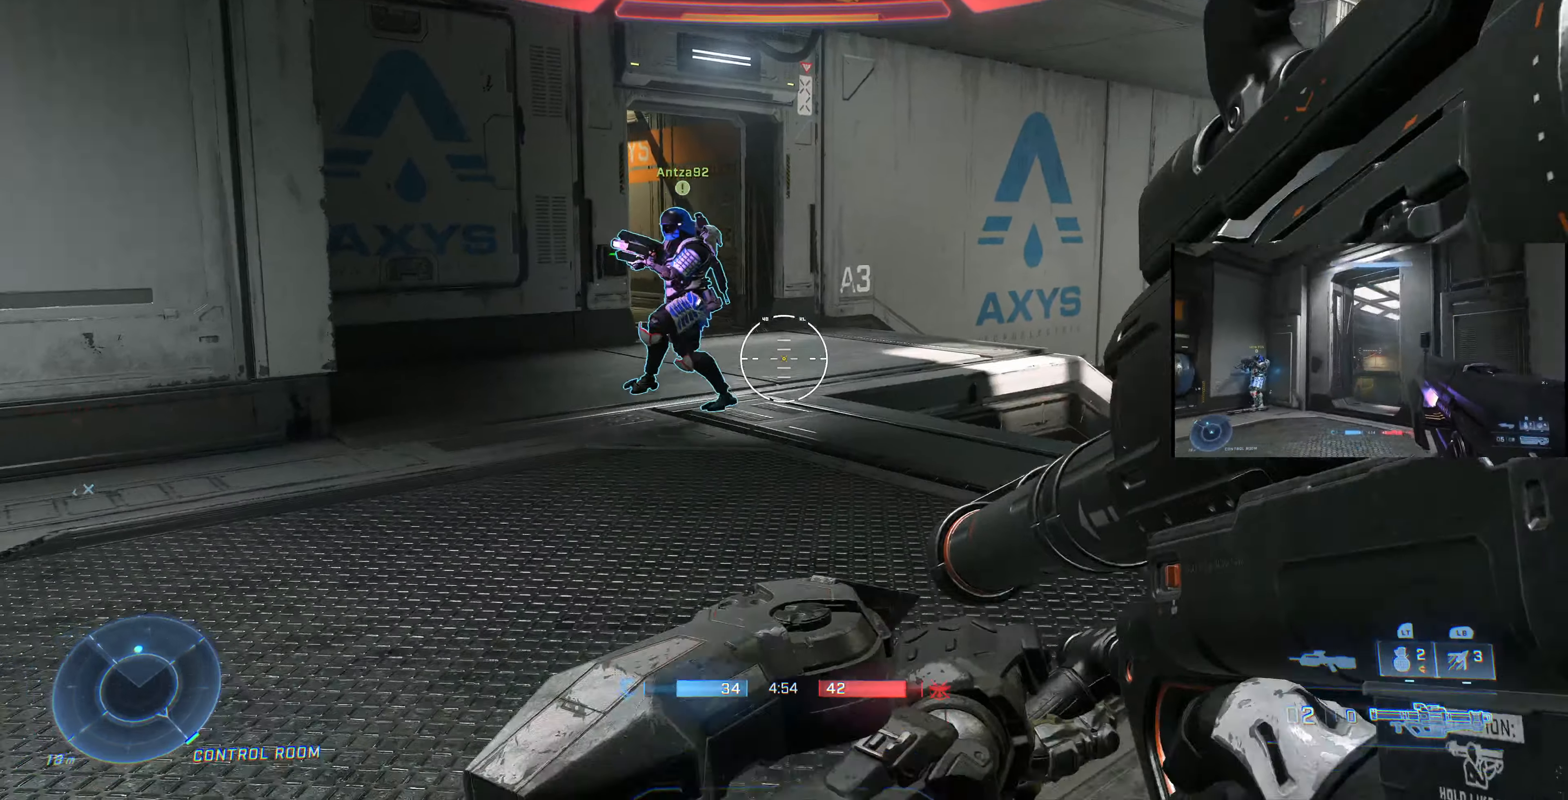
{"buttons": [], "left_stick": "up-right", "right_stick": "up-right", "events": [[100, "right_stick", "right"], [167, "right_stick", "up-right"], [200, "left_stick", "up-right"], [333, "right_stick", "center"], [500, "right_stick", "up-right"]]}
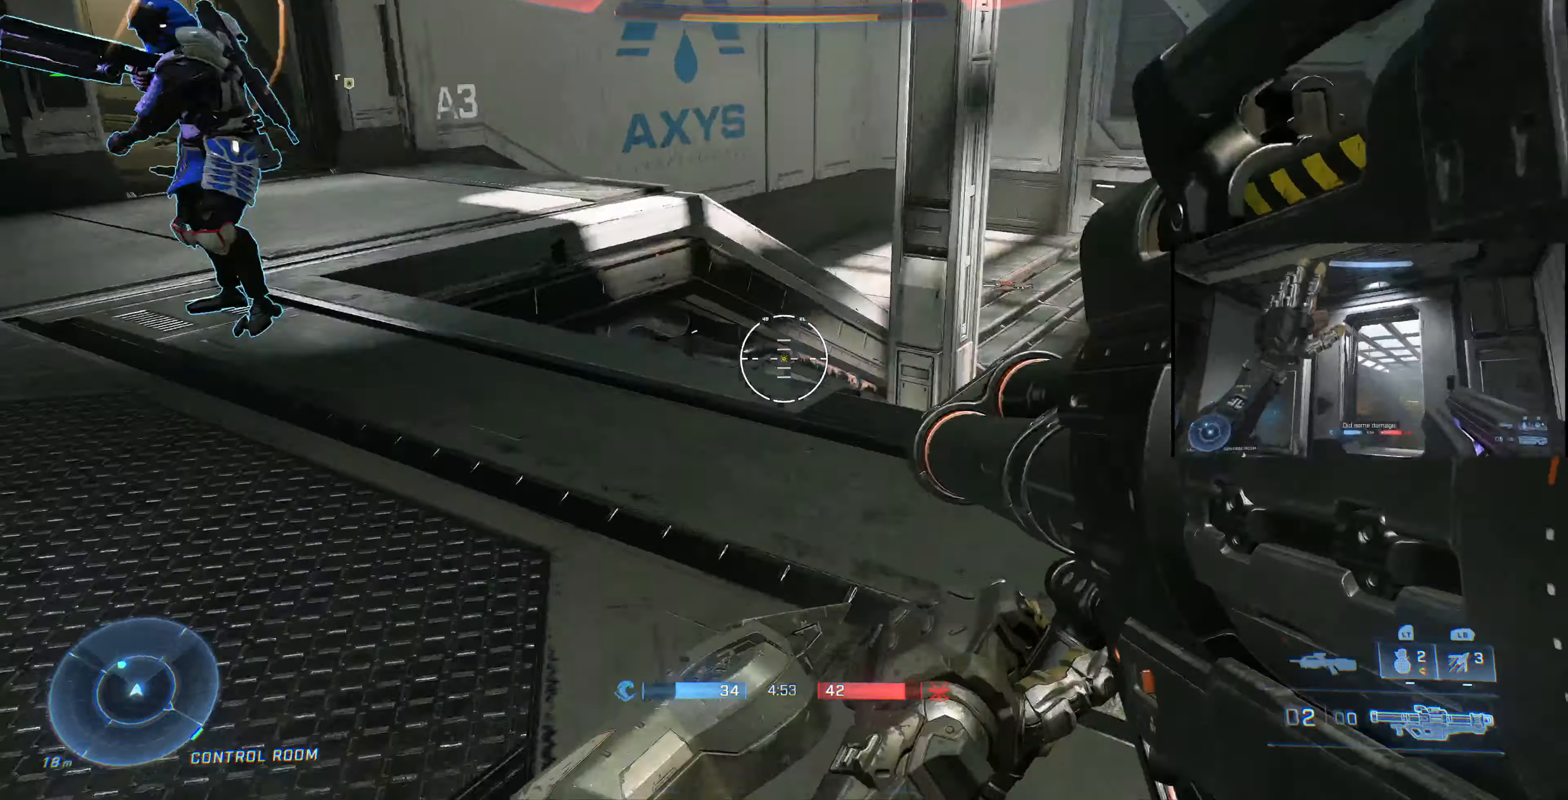
{"buttons": [], "left_stick": "up-right", "right_stick": "left", "events": [[167, "right_stick", "up-left"], [300, "right_stick", "left"]]}
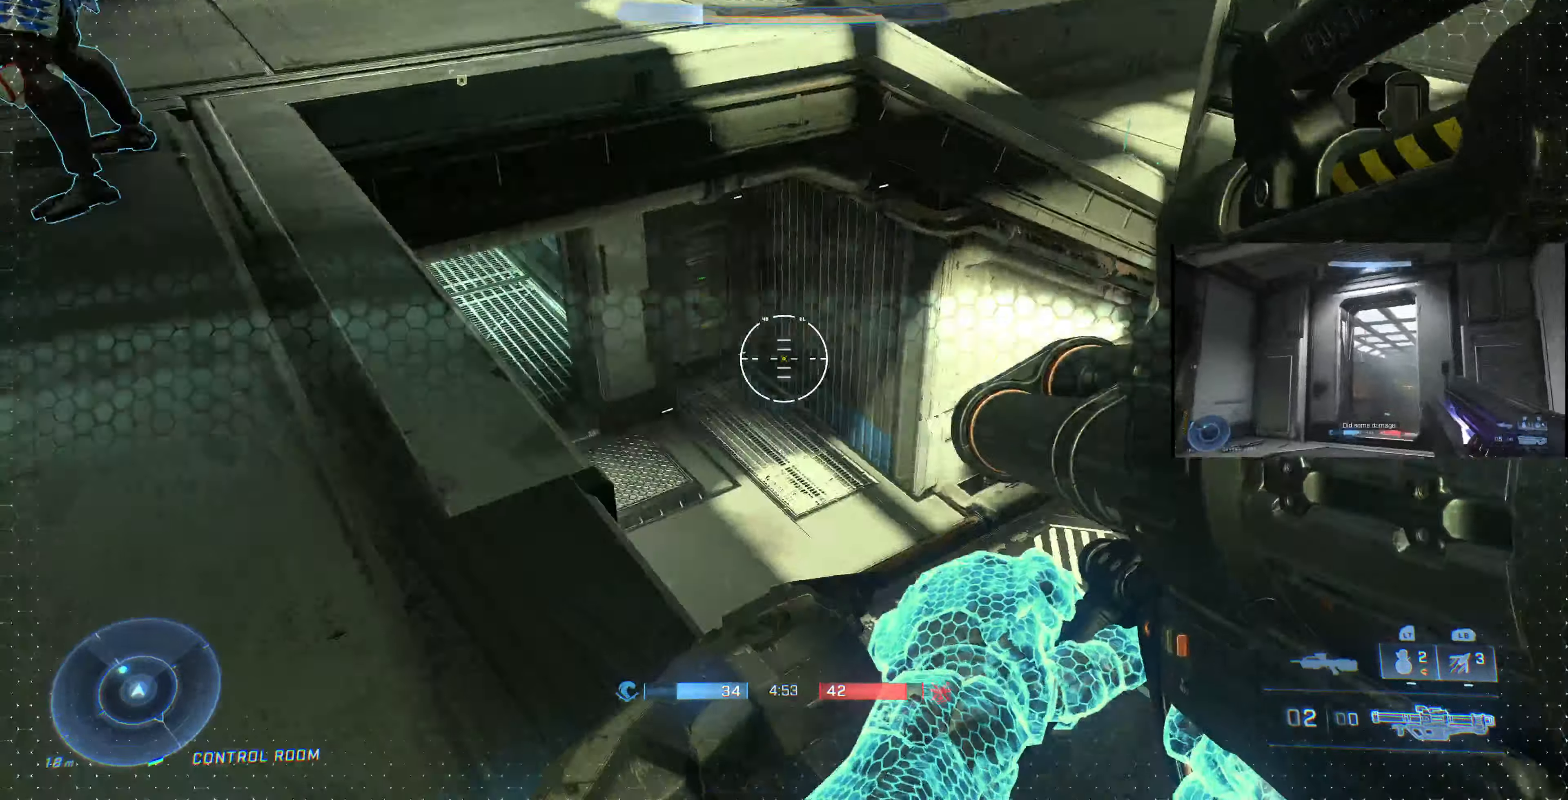
{"buttons": [], "left_stick": "right", "right_stick": "down-left", "events": [[267, "left_stick", "right"], [267, "right_stick", "down-left"]]}
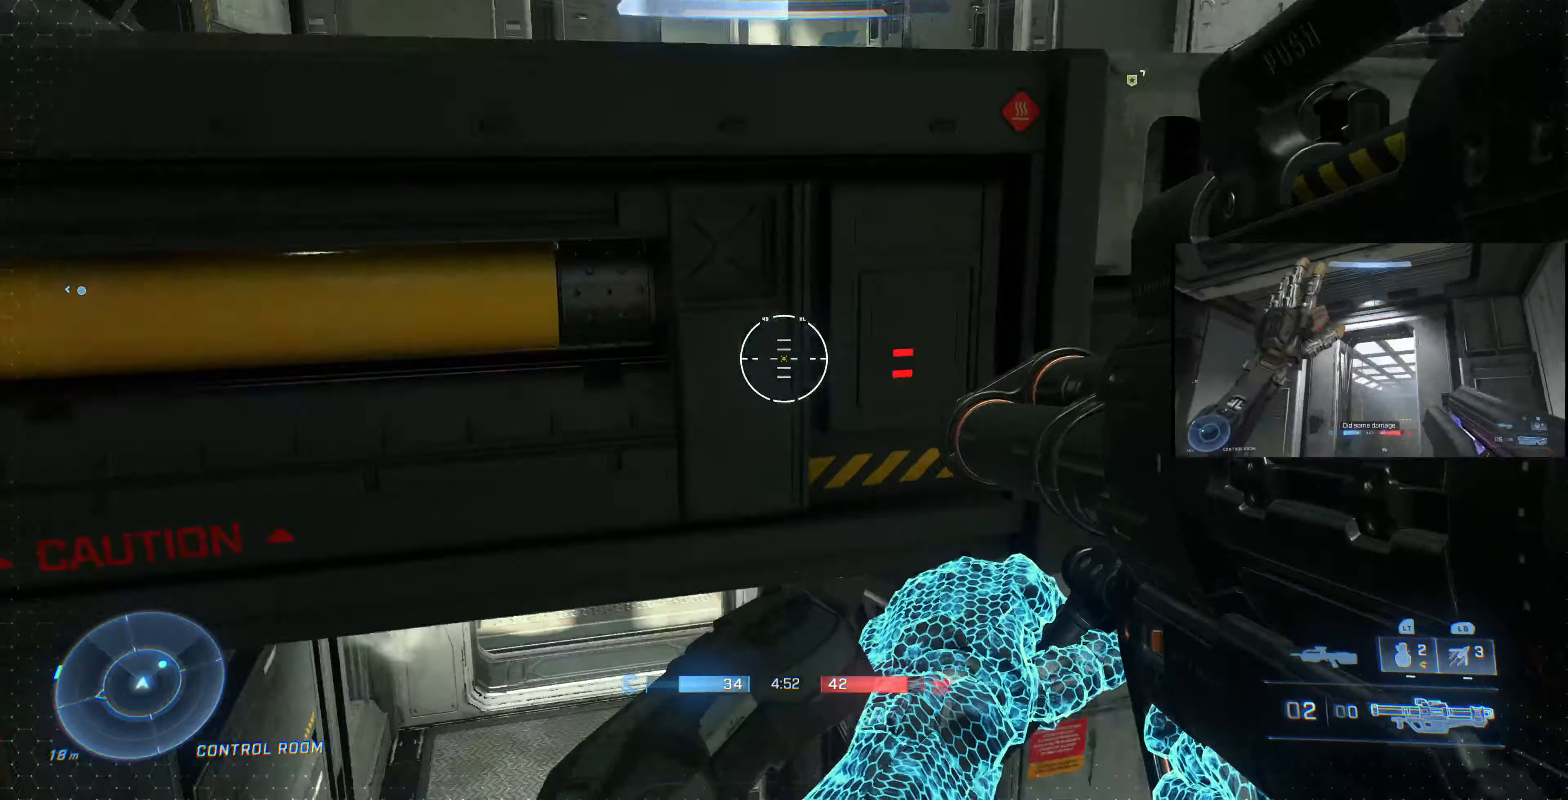
{"buttons": [], "left_stick": "right", "right_stick": "down", "events": [[166, "right_stick", "center"], [433, "right_stick", "down"]]}
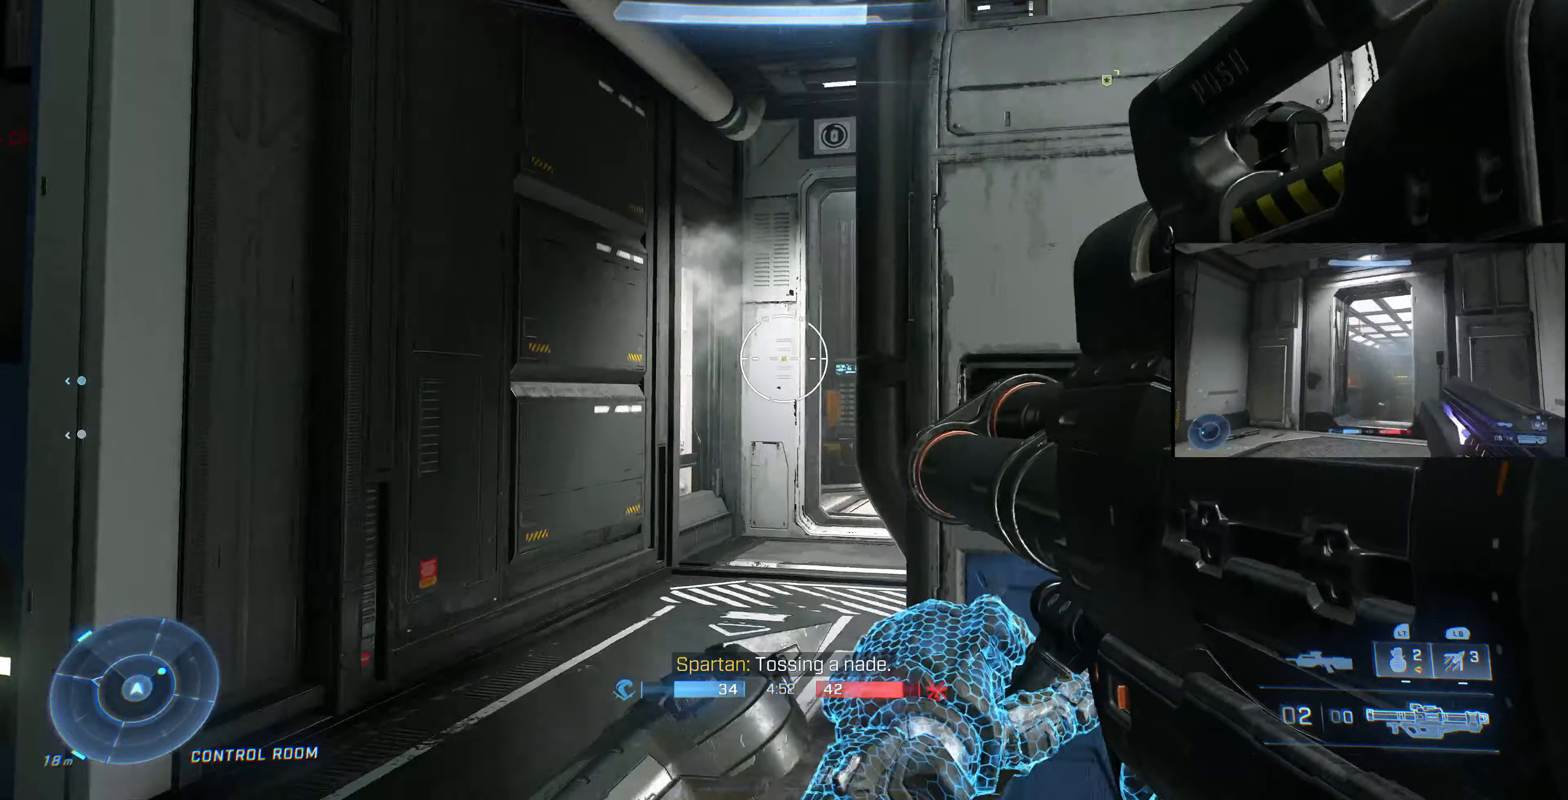
{"buttons": [], "left_stick": "up-right", "right_stick": "center", "events": [[33, "right_stick", "center"], [66, "left_stick", "up-right"], [266, "right_stick", "left"], [400, "right_stick", "center"]]}